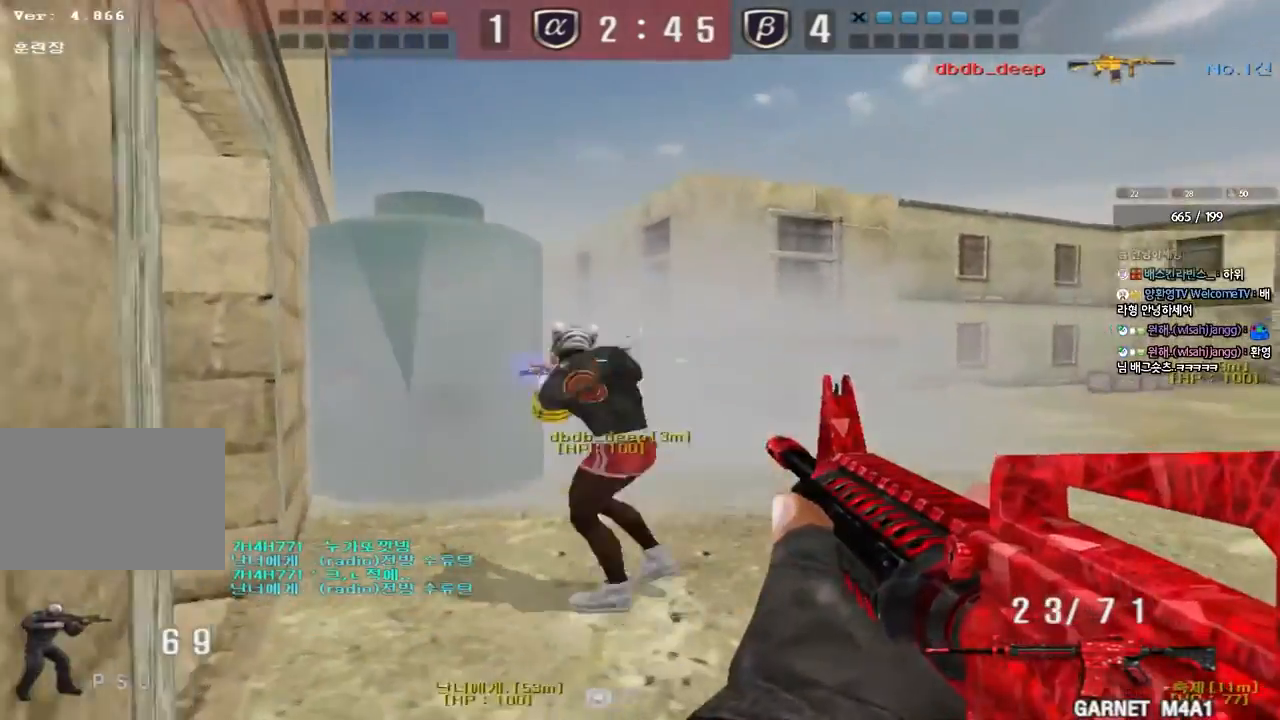
Gameplay with keyboard; each line is a JSON object with the keys held at the frame after it. "events" lists presses ("down") and releases ("up") of "a", "ctrl", "d", "e", "f", "q", "r", "s", "shift", "space", "tab" and "w" between this image and that frame as [ms after this image, input, new state], when the widget could be followed in between. No other keys are recorded. Mouse input is not recorded.
{"keys": ["ctrl", "d", "w"], "events": [[67, "space", "down"], [83, "ctrl", "down"], [83, "d", "up"], [100, "w", "up"], [183, "ctrl", "up"], [183, "d", "down"], [183, "w", "down"], [200, "space", "up"], [283, "ctrl", "down"], [400, "ctrl", "up"], [483, "ctrl", "down"]]}
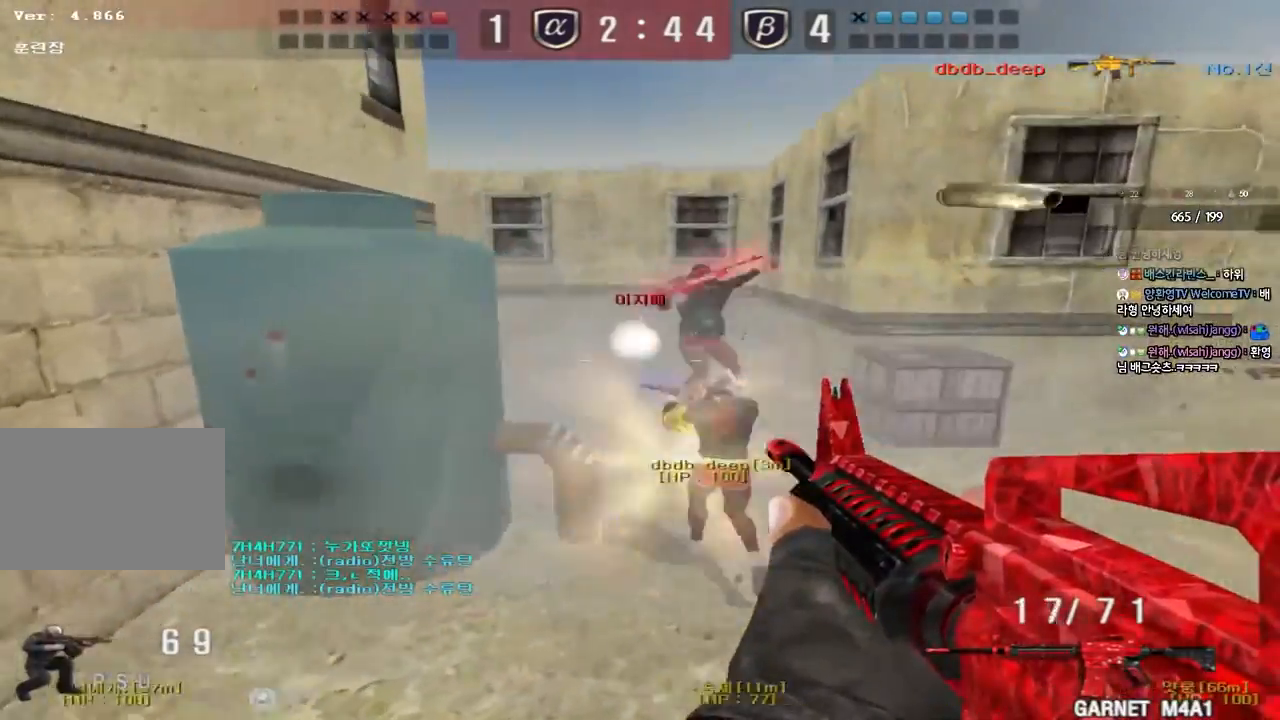
{"keys": ["d", "w"], "events": [[100, "ctrl", "up"], [333, "ctrl", "down"], [333, "d", "up"], [333, "space", "down"], [367, "w", "up"], [483, "space", "up"], [500, "ctrl", "up"], [500, "d", "down"], [500, "w", "down"]]}
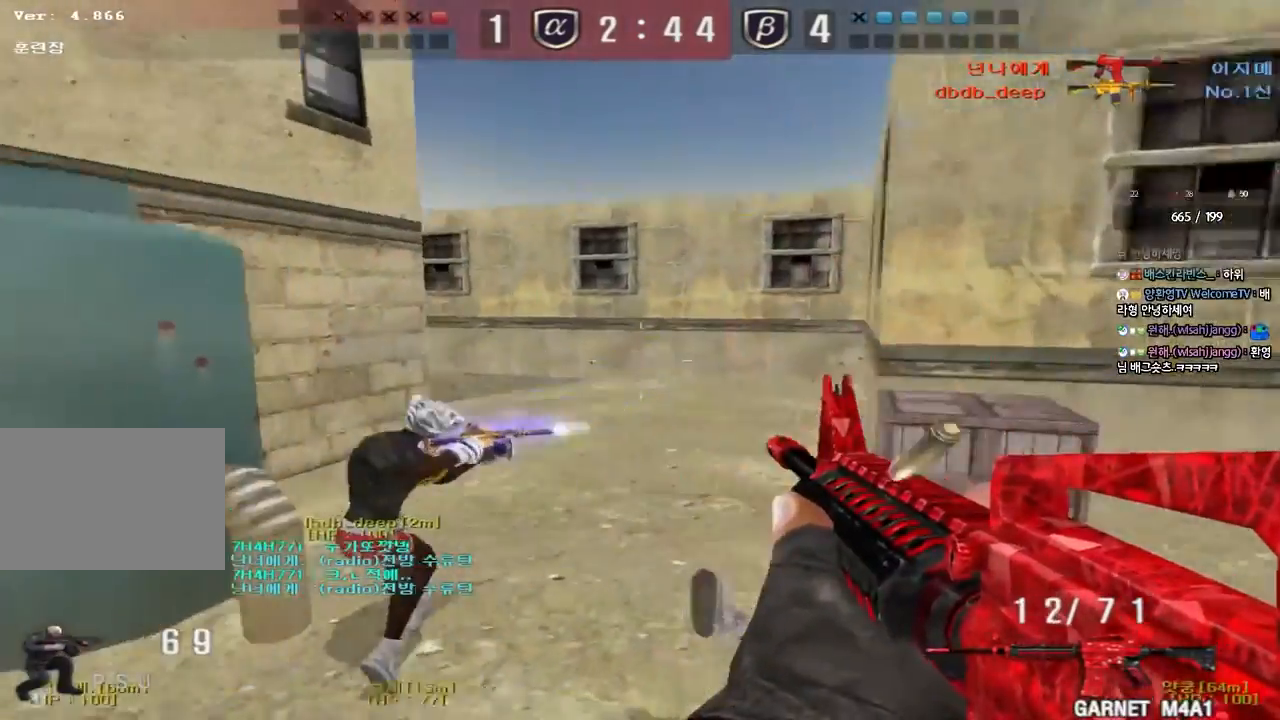
{"keys": ["d", "w"], "events": [[117, "ctrl", "down"], [217, "ctrl", "up"], [317, "ctrl", "down"], [433, "ctrl", "up"]]}
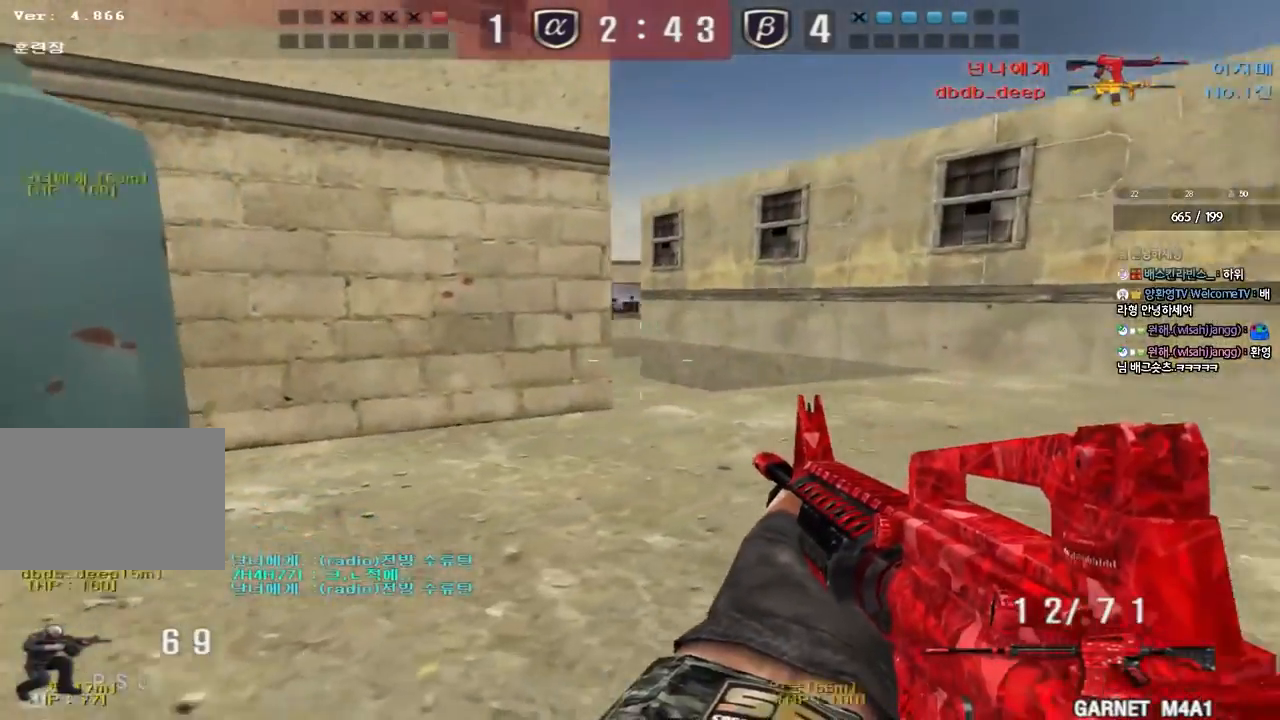
{"keys": ["ctrl"], "events": [[150, "ctrl", "down"], [150, "d", "up"], [167, "w", "up"], [250, "ctrl", "up"], [250, "d", "down"], [250, "w", "down"], [467, "ctrl", "down"], [467, "d", "up"], [483, "w", "up"]]}
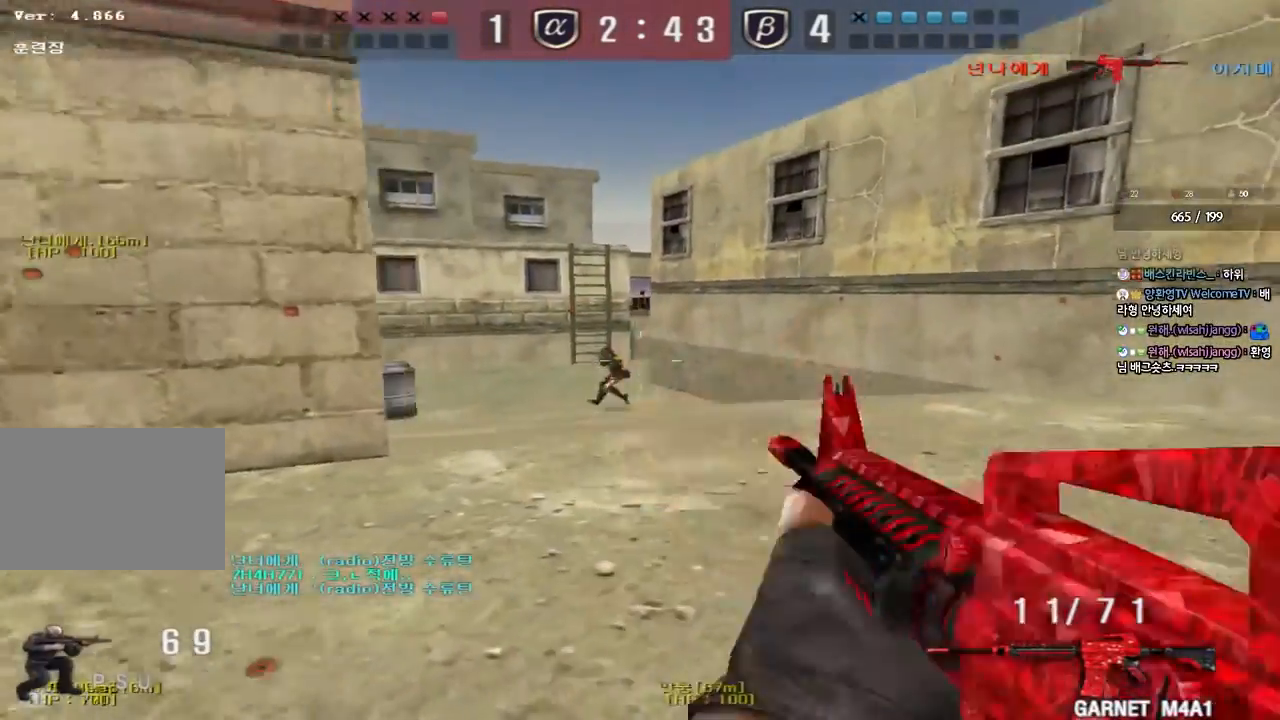
{"keys": ["ctrl"], "events": []}
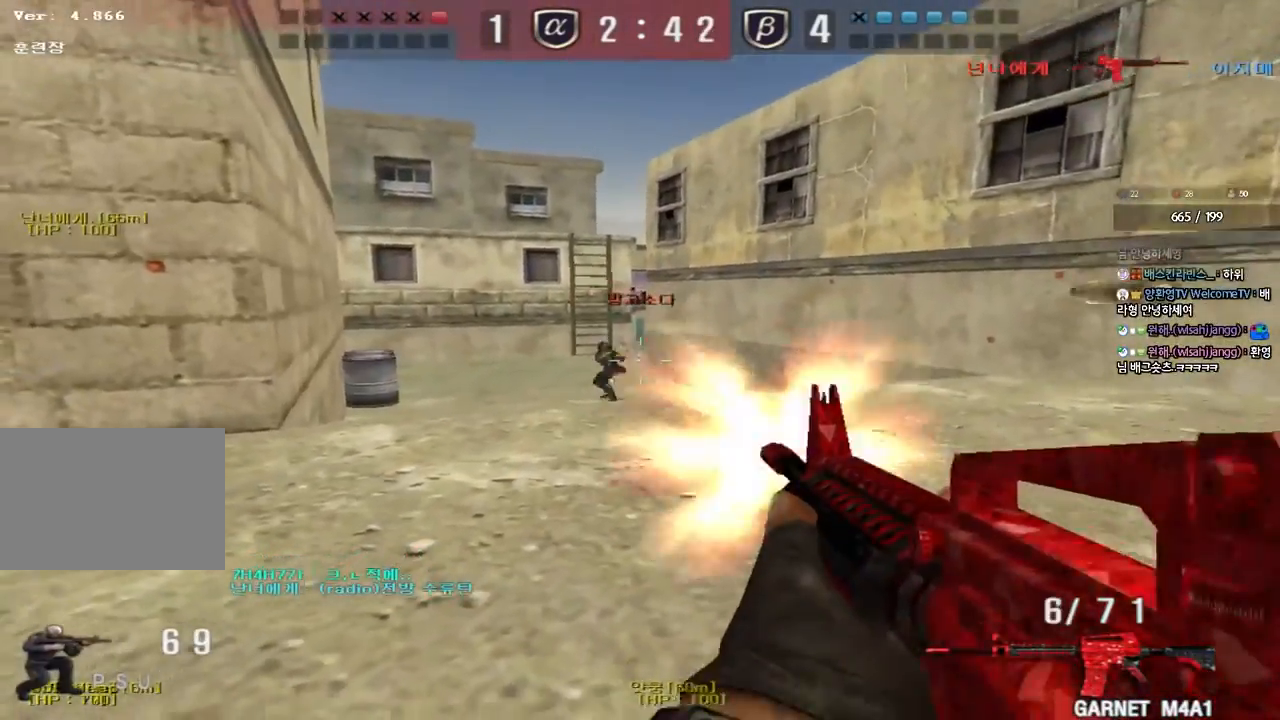
{"keys": ["a", "w"], "events": [[333, "a", "down"], [350, "w", "down"], [367, "ctrl", "up"]]}
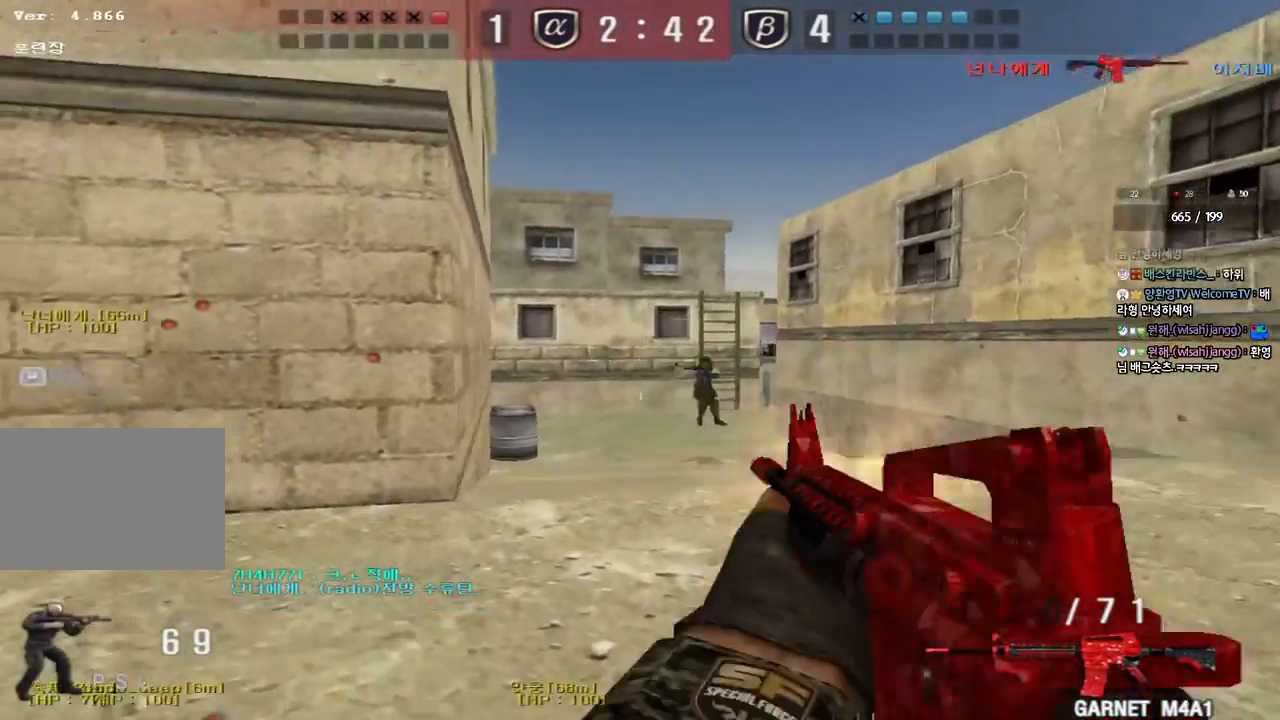
{"keys": ["ctrl", "space"], "events": [[100, "ctrl", "down"], [100, "w", "up"], [117, "a", "up"], [200, "d", "down"], [200, "w", "down"], [217, "ctrl", "up"], [467, "ctrl", "down"], [483, "d", "up"], [483, "w", "up"], [500, "space", "down"]]}
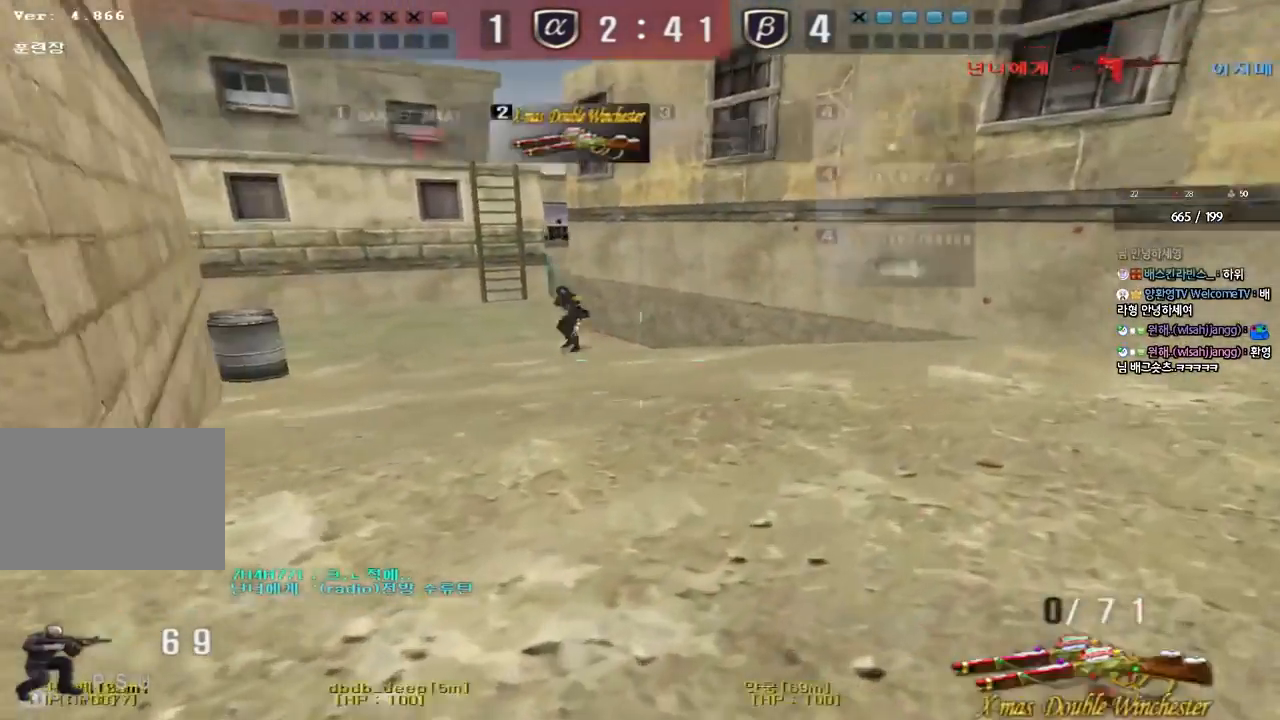
{"keys": ["a", "w"], "events": [[117, "ctrl", "up"], [133, "a", "down"], [133, "space", "up"], [133, "w", "down"], [217, "ctrl", "down"], [400, "ctrl", "up"]]}
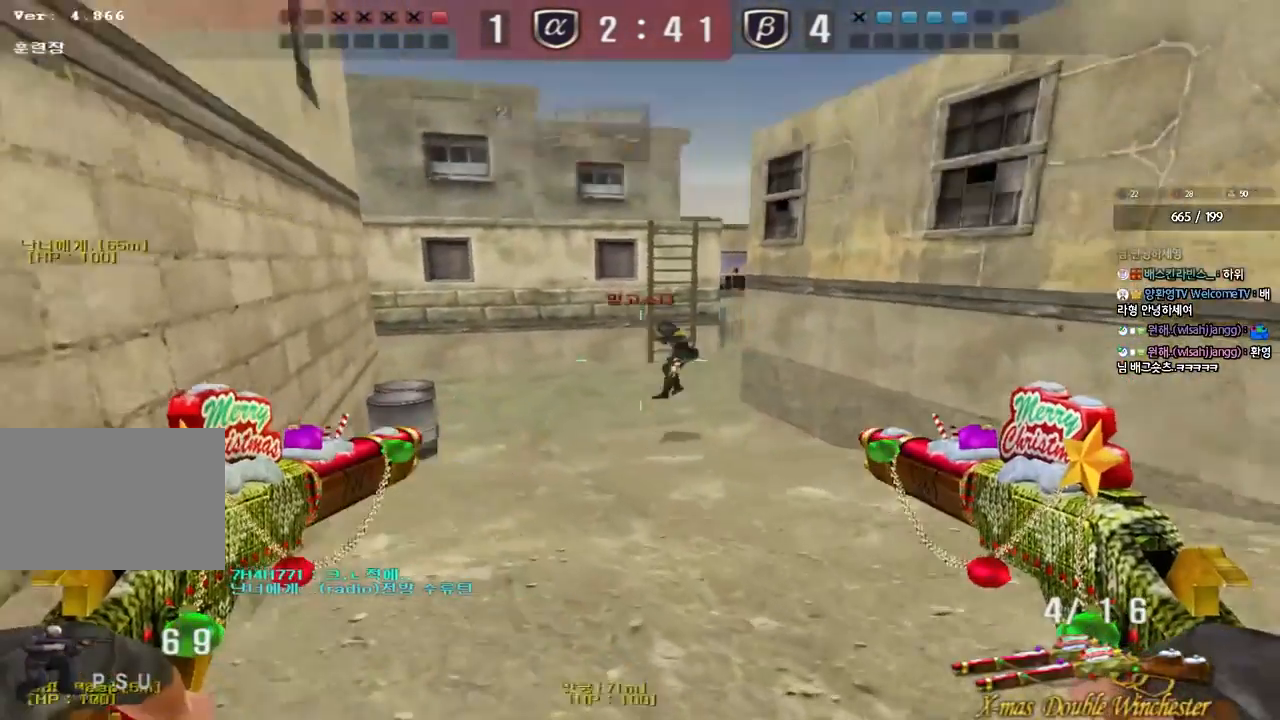
{"keys": []}
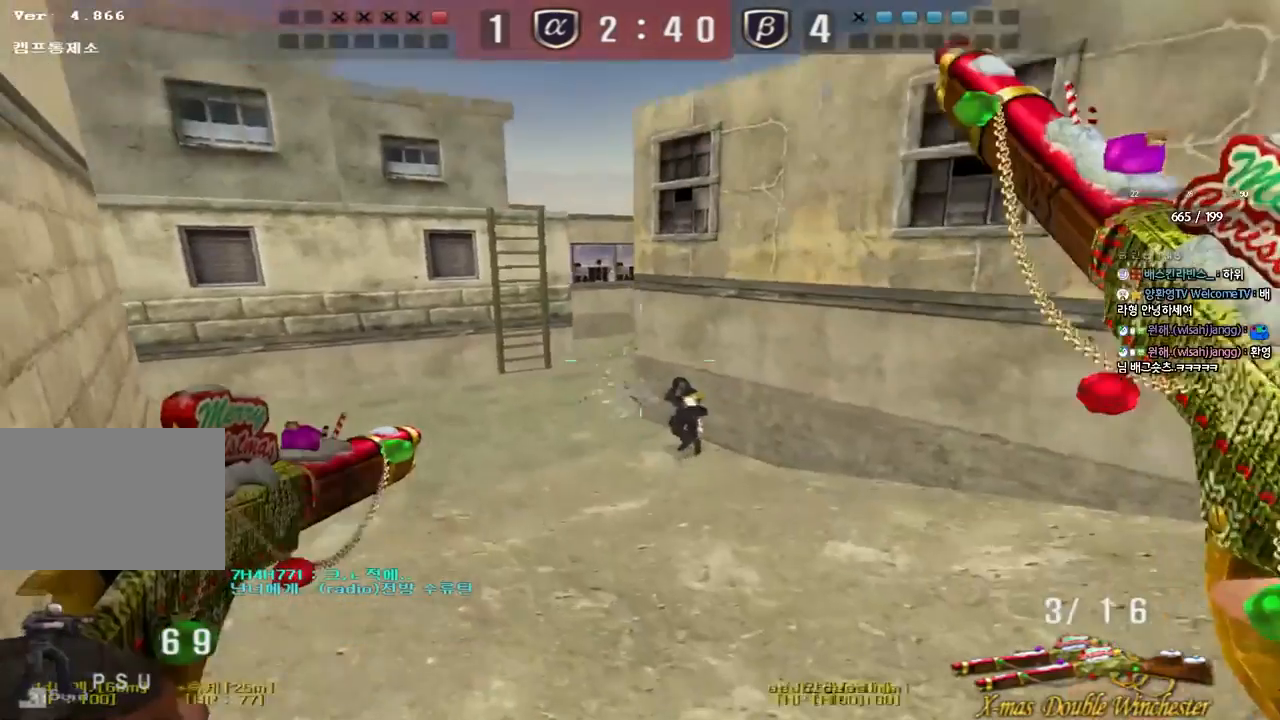
{"keys": [], "events": []}
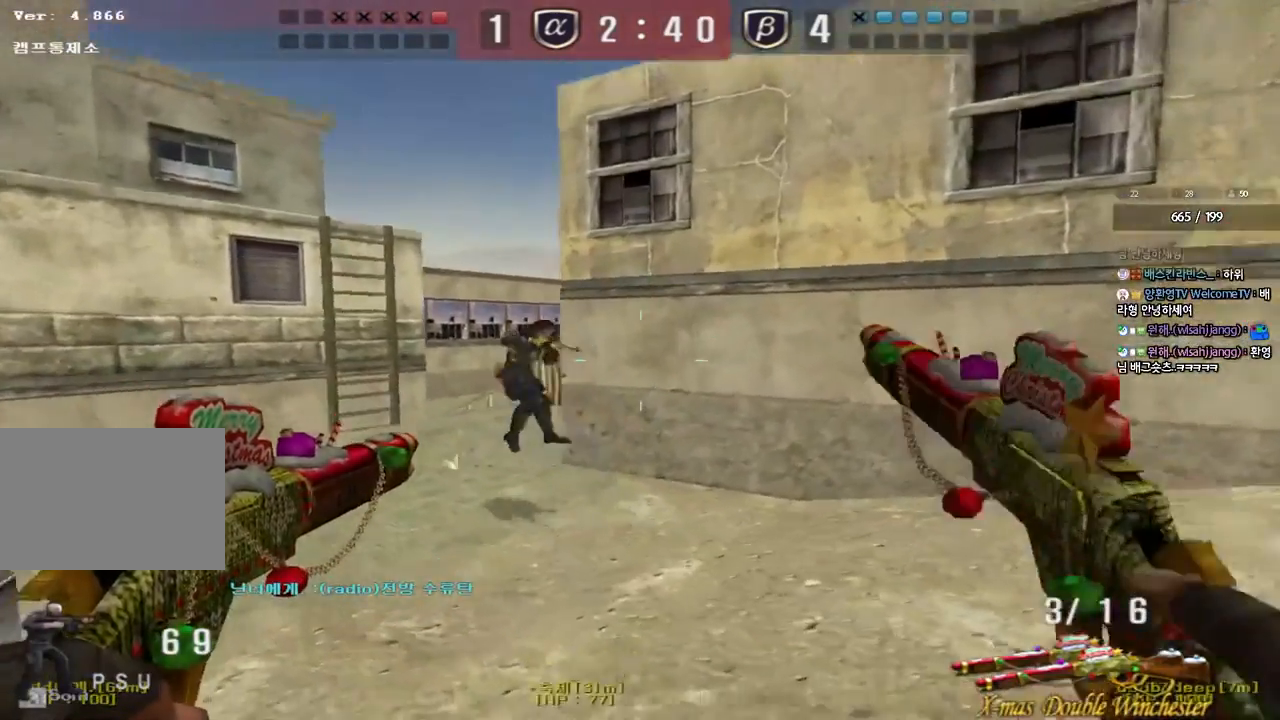
{"keys": ["ctrl", "space"], "events": [[67, "a", "down"], [100, "w", "down"], [217, "ctrl", "down"], [217, "w", "up"], [250, "a", "up"], [333, "ctrl", "up"], [333, "d", "down"], [333, "w", "down"], [467, "ctrl", "down"], [500, "d", "up"], [500, "space", "down"], [500, "w", "up"]]}
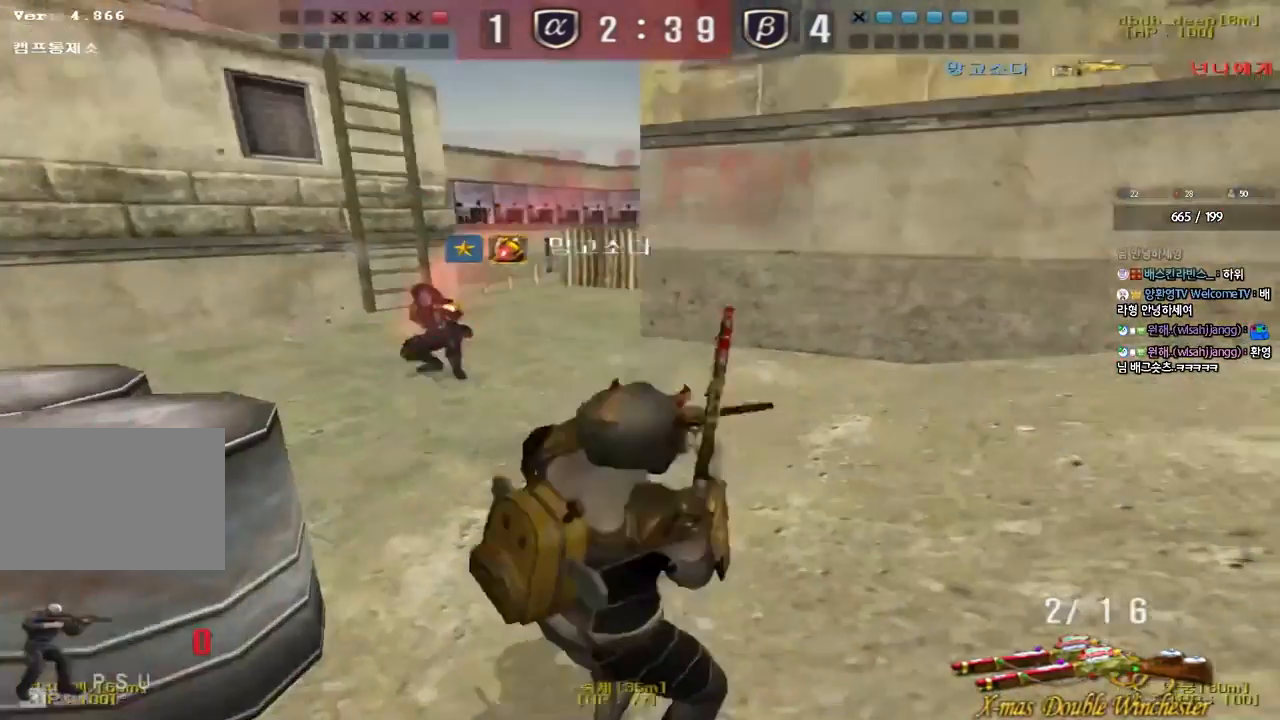
{"keys": [], "events": [[117, "ctrl", "up"], [117, "space", "up"]]}